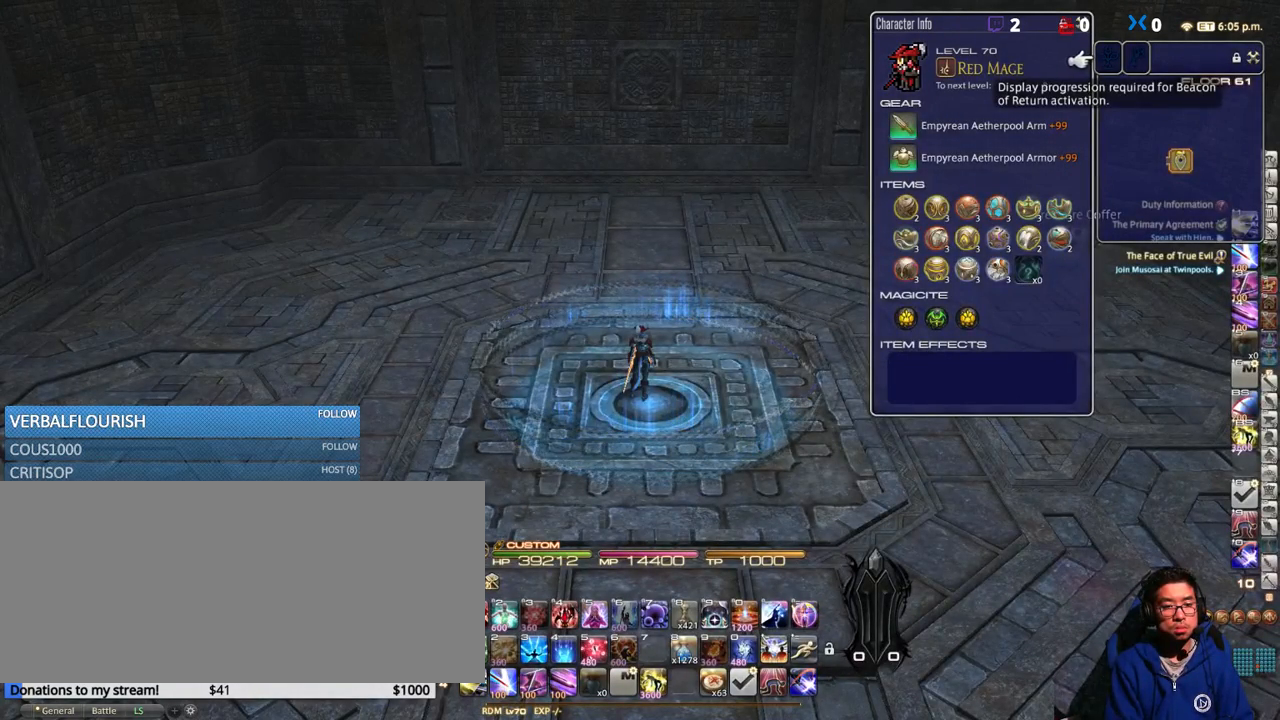
Gameplay with keyboard; each line is a JSON object with the keys held at the frame after it. "events" lists presses ("down") and releases ("up") of ".", "/", "0", "1", "2", "3", "4", "5", "6", "7", "8", "9", "a", "alt_l", "alt_r", "b", "backslash", "backspace", "c", "caps_lock", "comma", "ctrl_l", "ctrl_r", "d", "down", "e", "equals", "escape", "f", "f1", "f10", "f11", "f12", "f2", "f3", "f4", "f5", "f6", "f7", "f8", "f9", "g", "h", "i", "j", "k", "l", "lbracket", "left", "m", "minus", "n", "o", "p", "q", "quote", "r", "rbracket", "return", "right", "s", "semicolon", "shift_l", "shift_r", "space", "super_l", "super_r", "t", "tab", "tilde", "u", "up", "v", "w", "x", "y" and "z" between this image and that frame as [ms after this image, input, new state], when the widget could be followed in between. No other keys are recorded. Mouse input is not recorded.
{"keys": [], "events": [[283, "f3", "down"], [366, "f3", "up"]]}
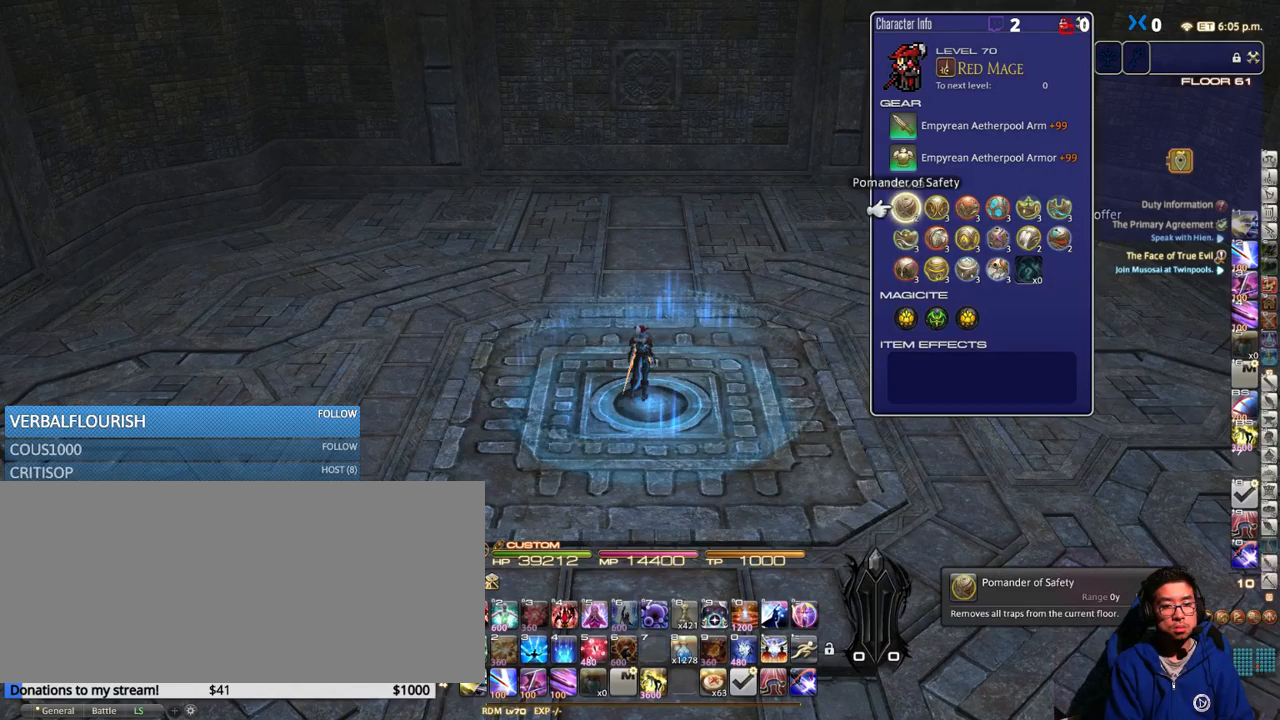
{"keys": ["e"], "events": [[183, "l", "down"], [266, "l", "up"], [366, "l", "down"], [433, "l", "up"], [466, "e", "down"]]}
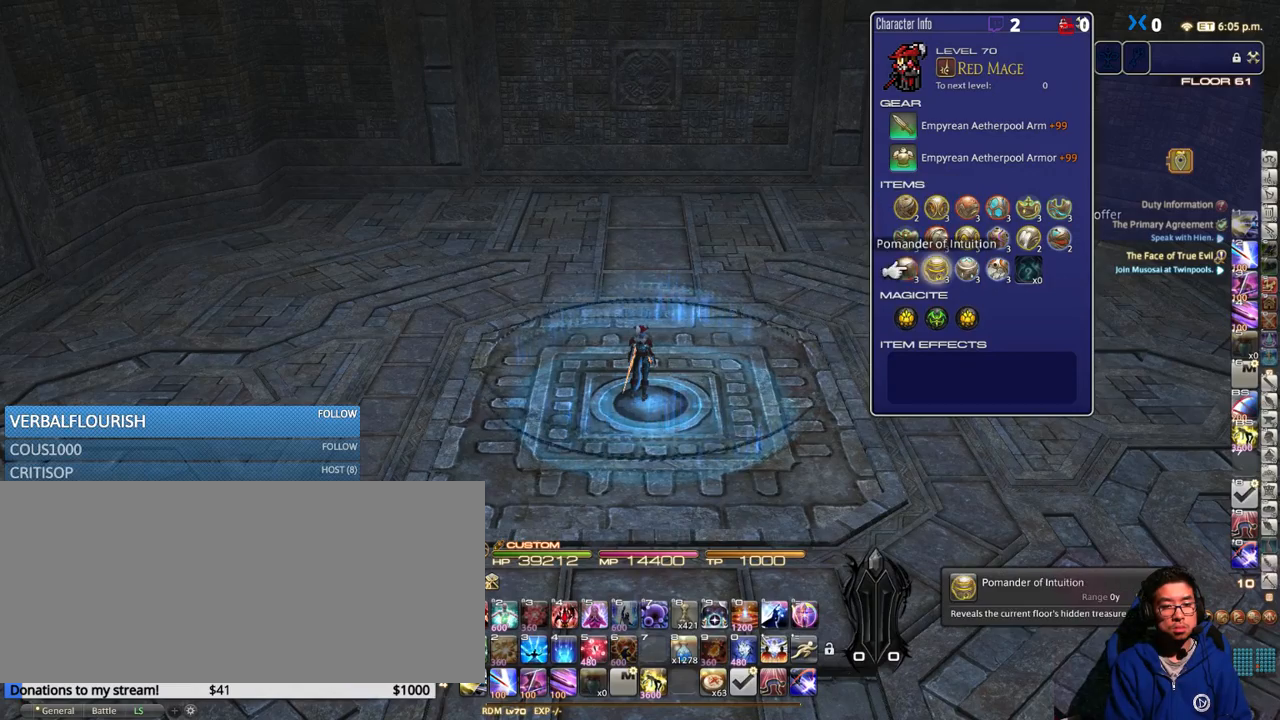
{"keys": ["minus", "p"], "events": [[66, "e", "up"], [383, "p", "down"], [466, "minus", "down"]]}
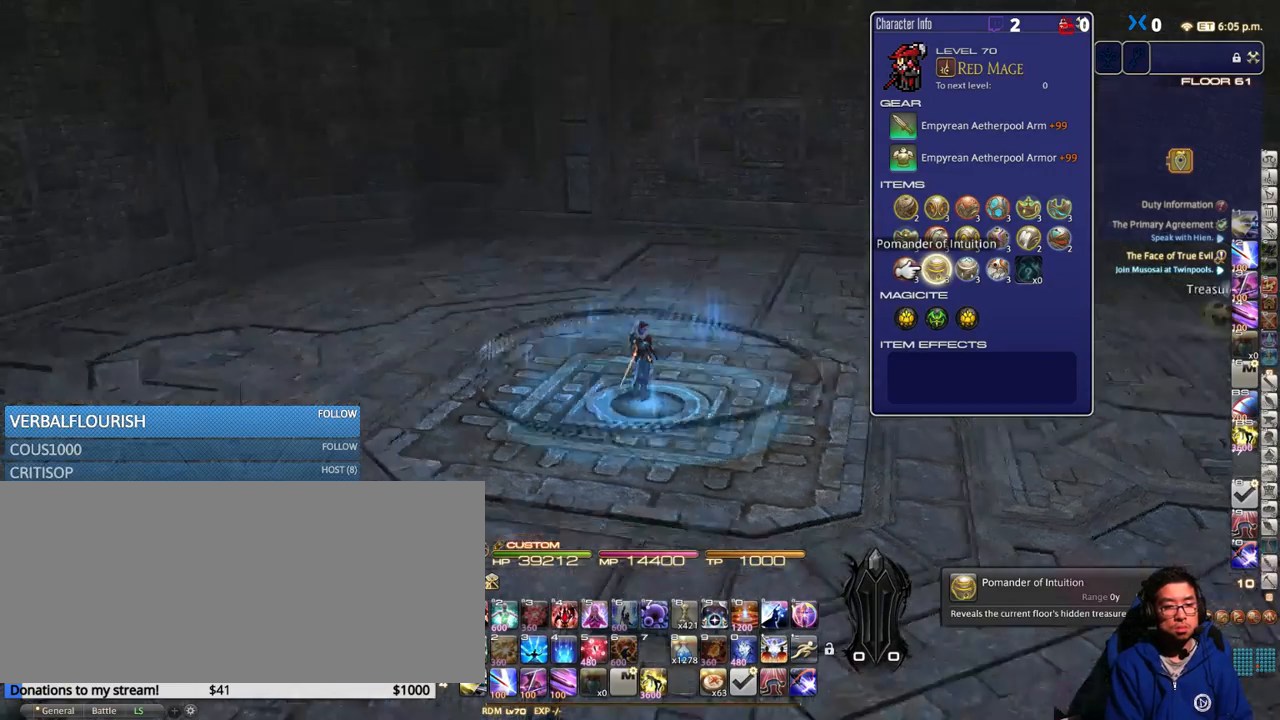
{"keys": ["p"], "events": [[33, "minus", "up"]]}
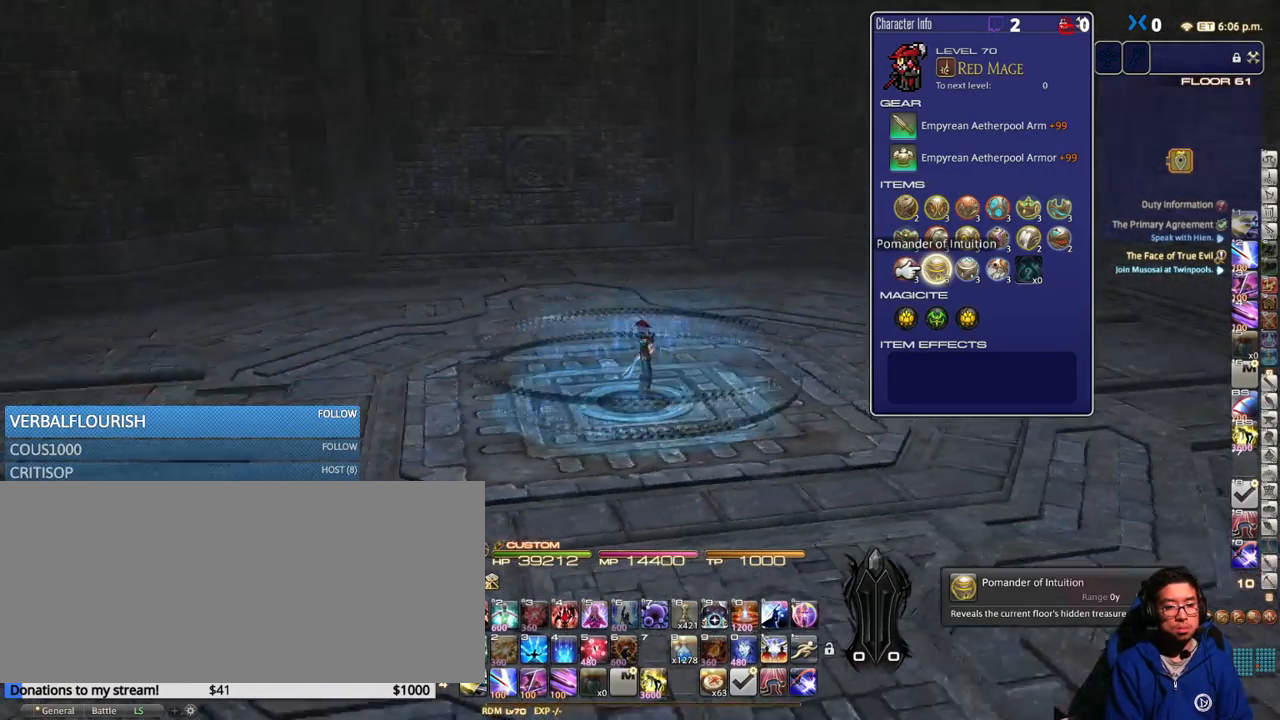
{"keys": ["p"], "events": [[233, "p", "up"], [500, "p", "down"]]}
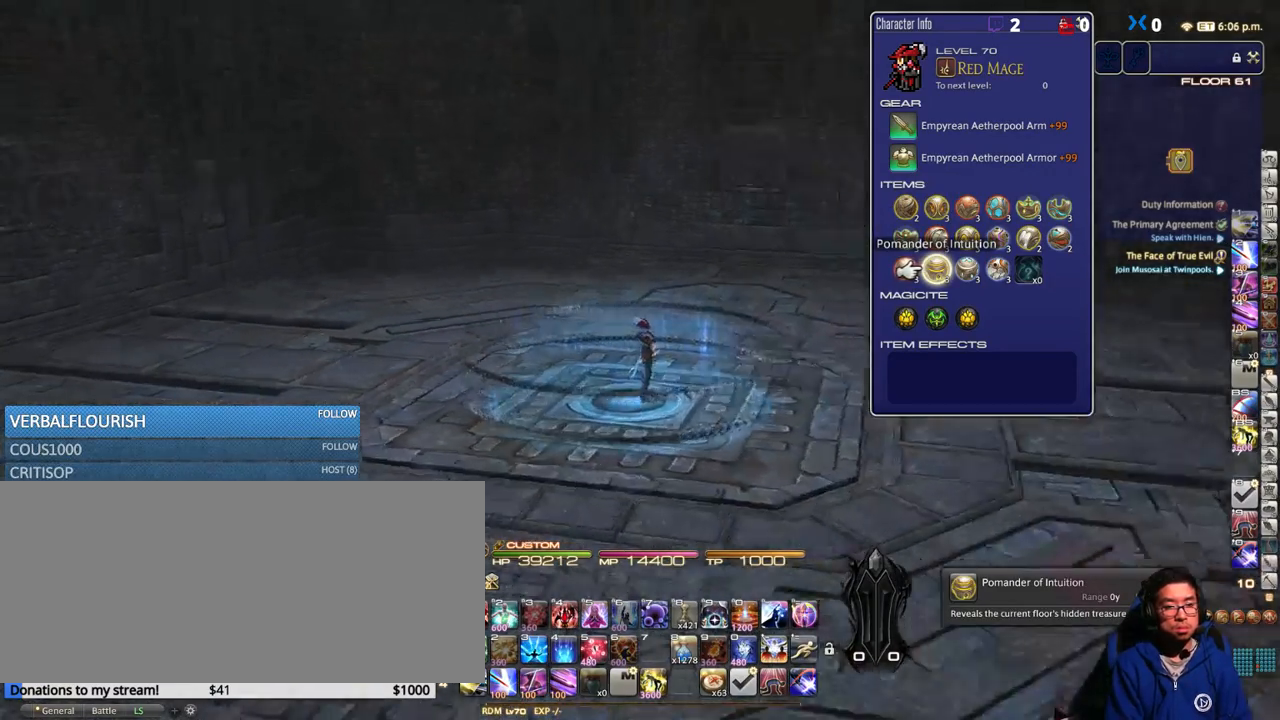
{"keys": ["p"], "events": []}
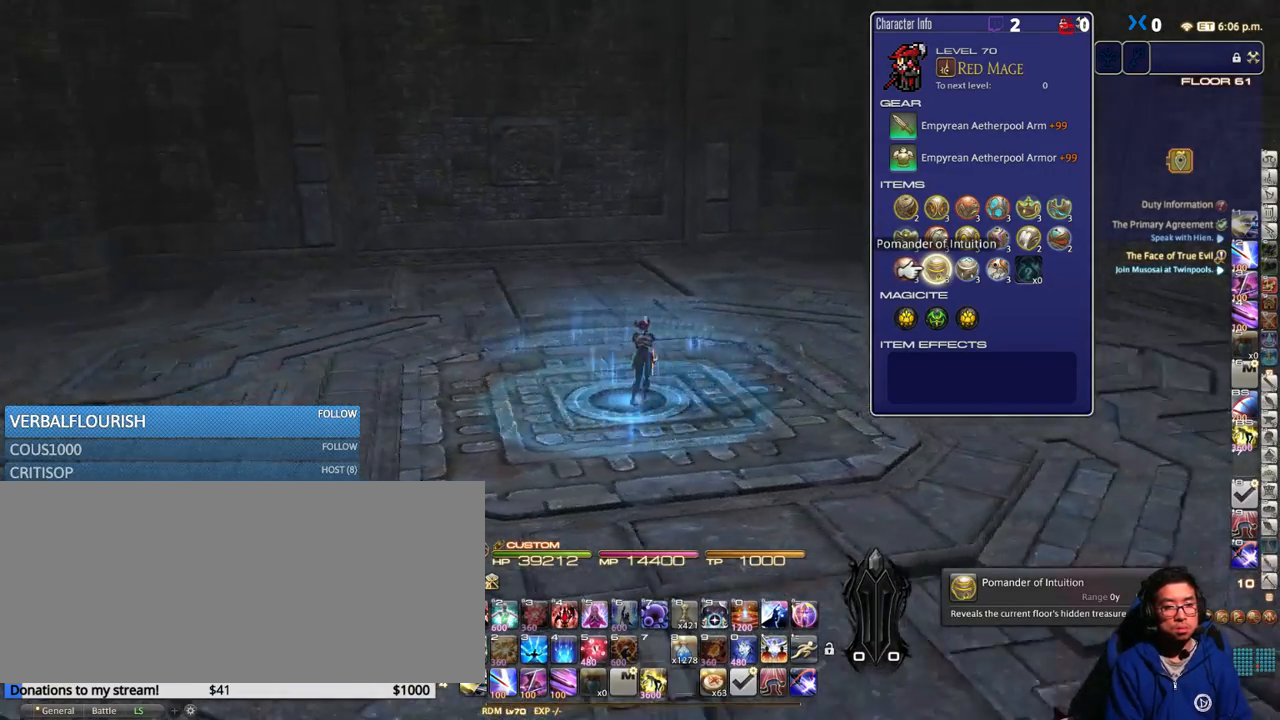
{"keys": [], "events": [[433, "p", "up"]]}
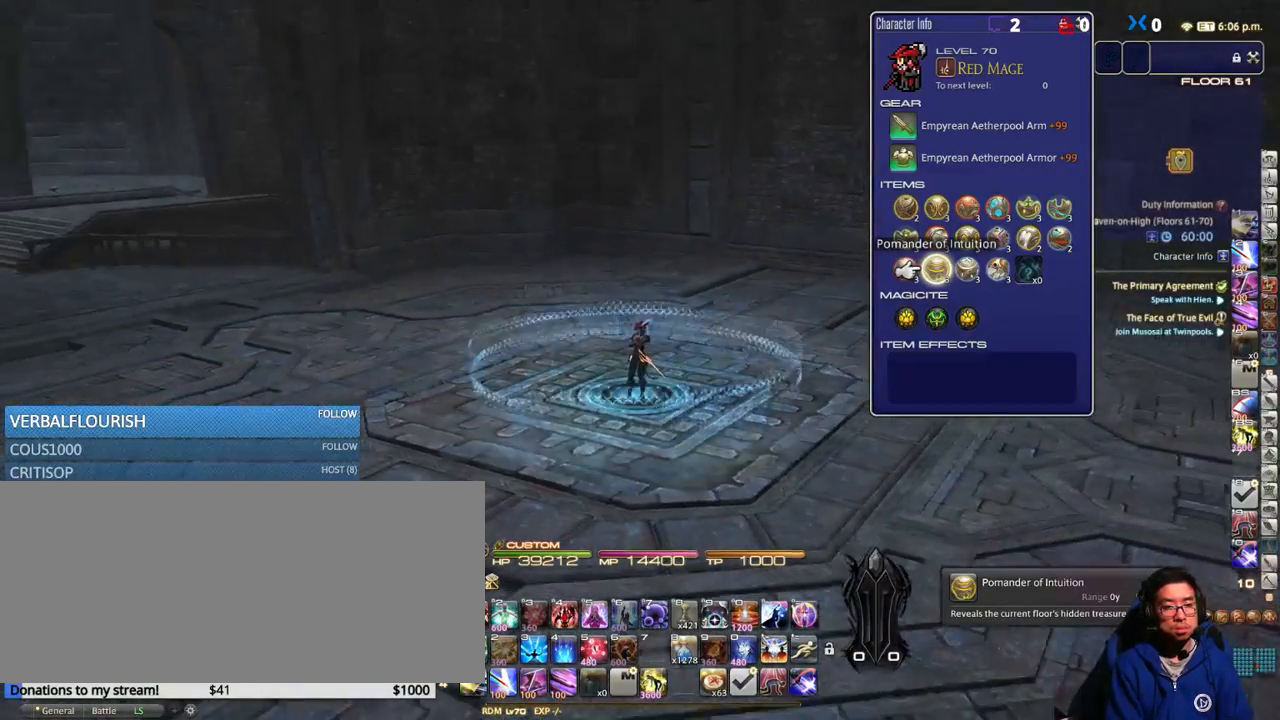
{"keys": [], "events": []}
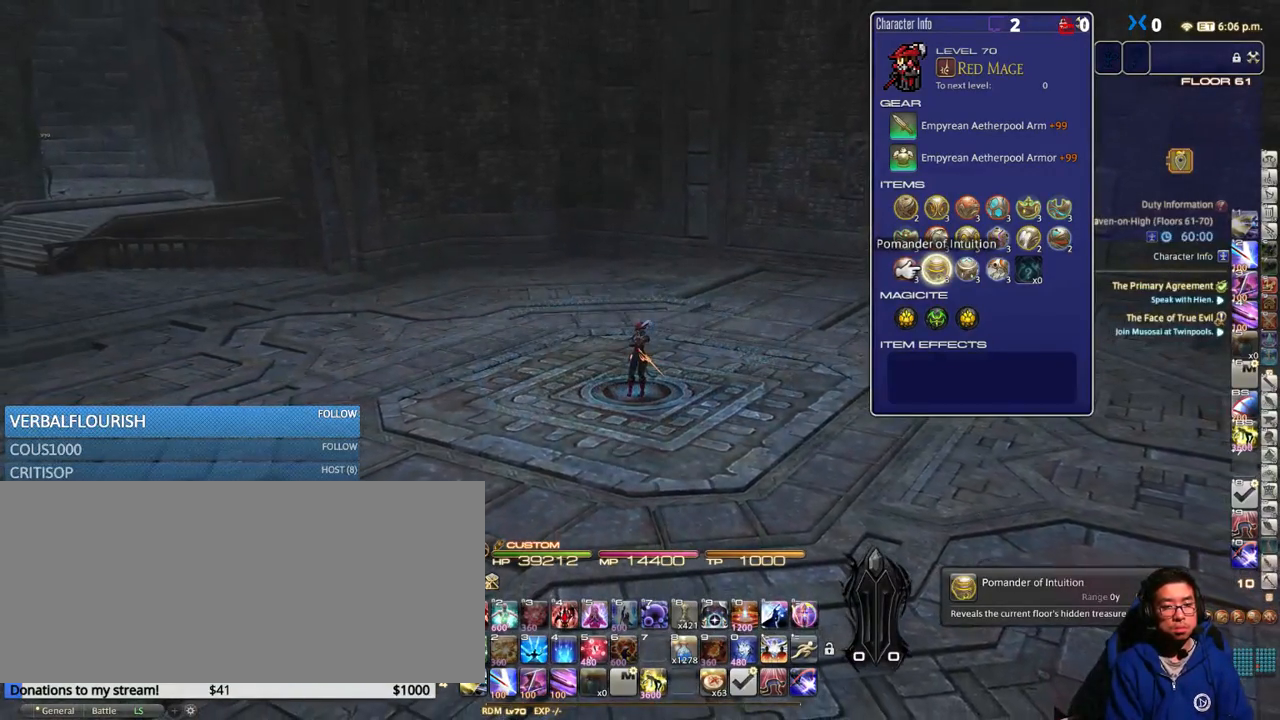
{"keys": [], "events": [[183, "return", "down"], [250, "return", "up"], [450, "f3", "down"], [483, "f3", "up"]]}
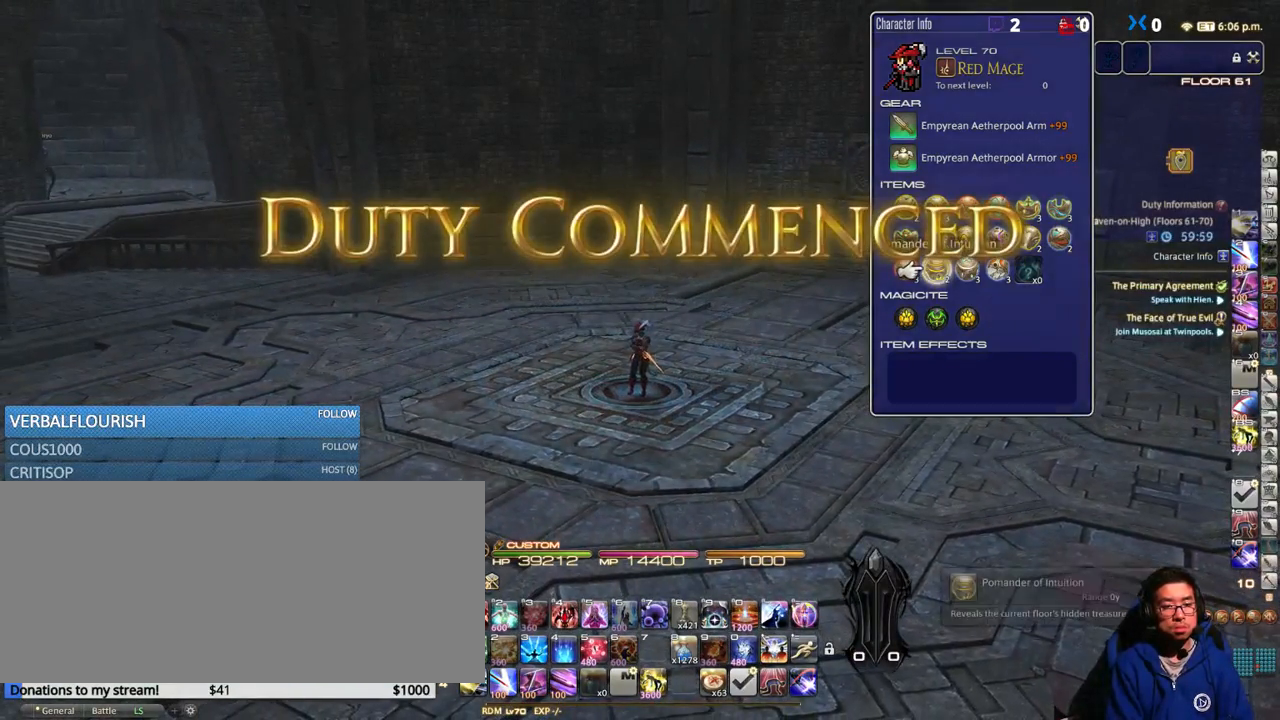
{"keys": ["p"], "events": [[216, "e", "down"], [300, "e", "up"], [416, "p", "down"]]}
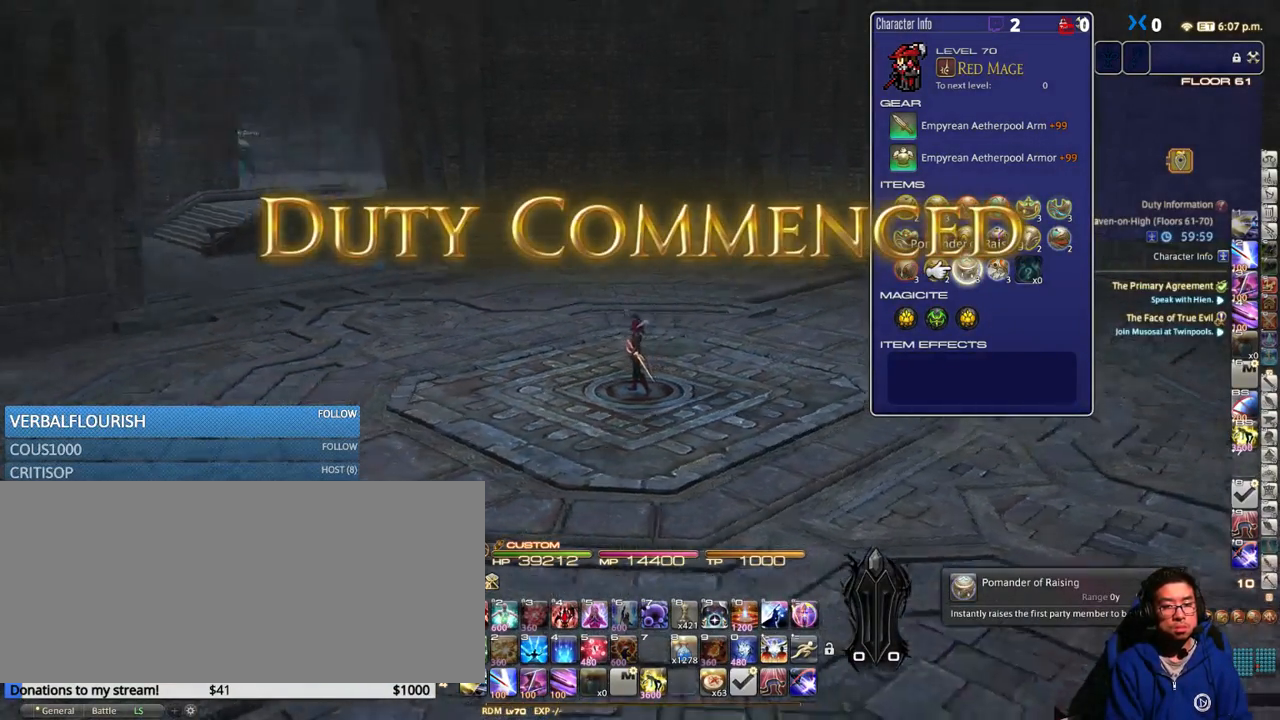
{"keys": [], "events": [[283, "p", "up"]]}
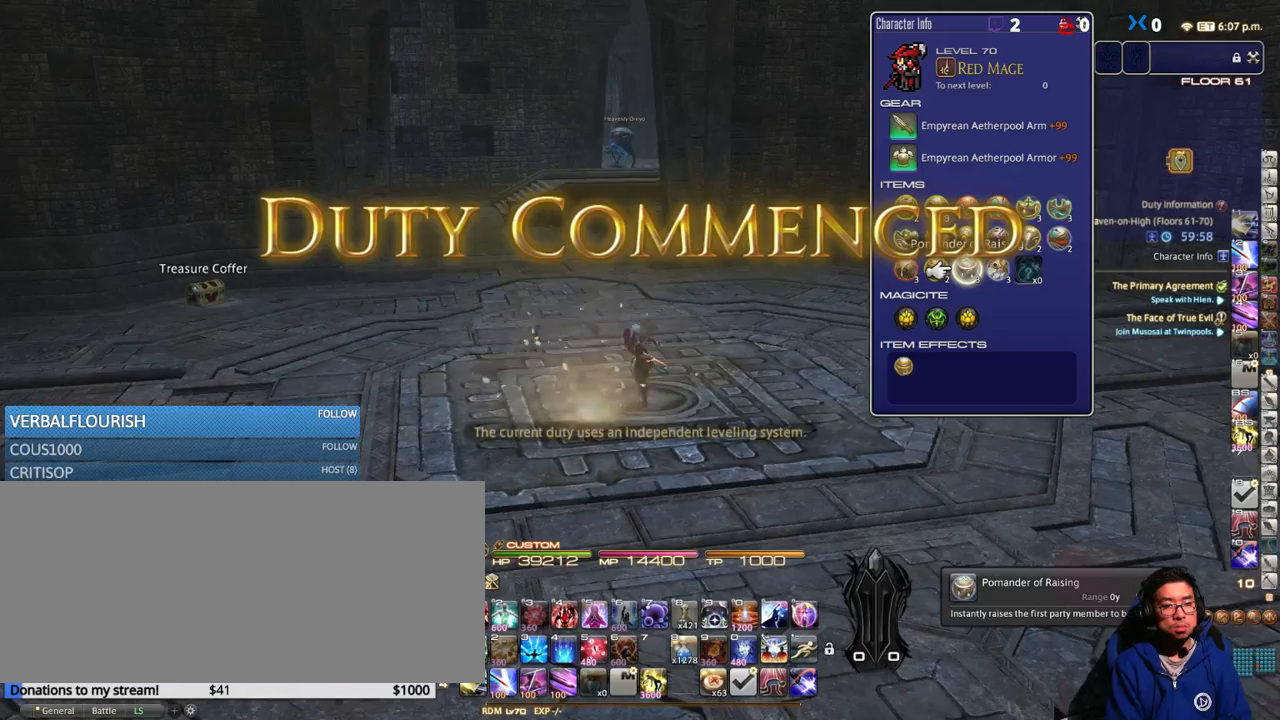
{"keys": [], "events": []}
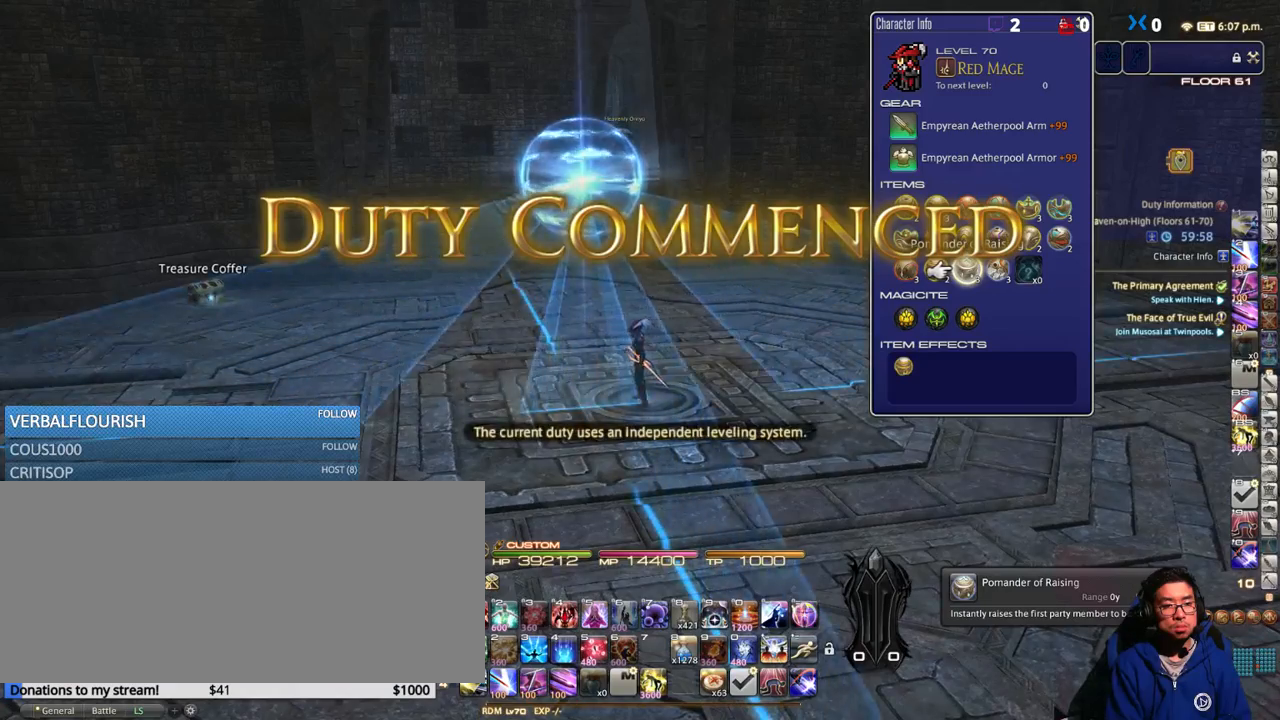
{"keys": [], "events": [[100, "p", "down"], [283, "p", "up"]]}
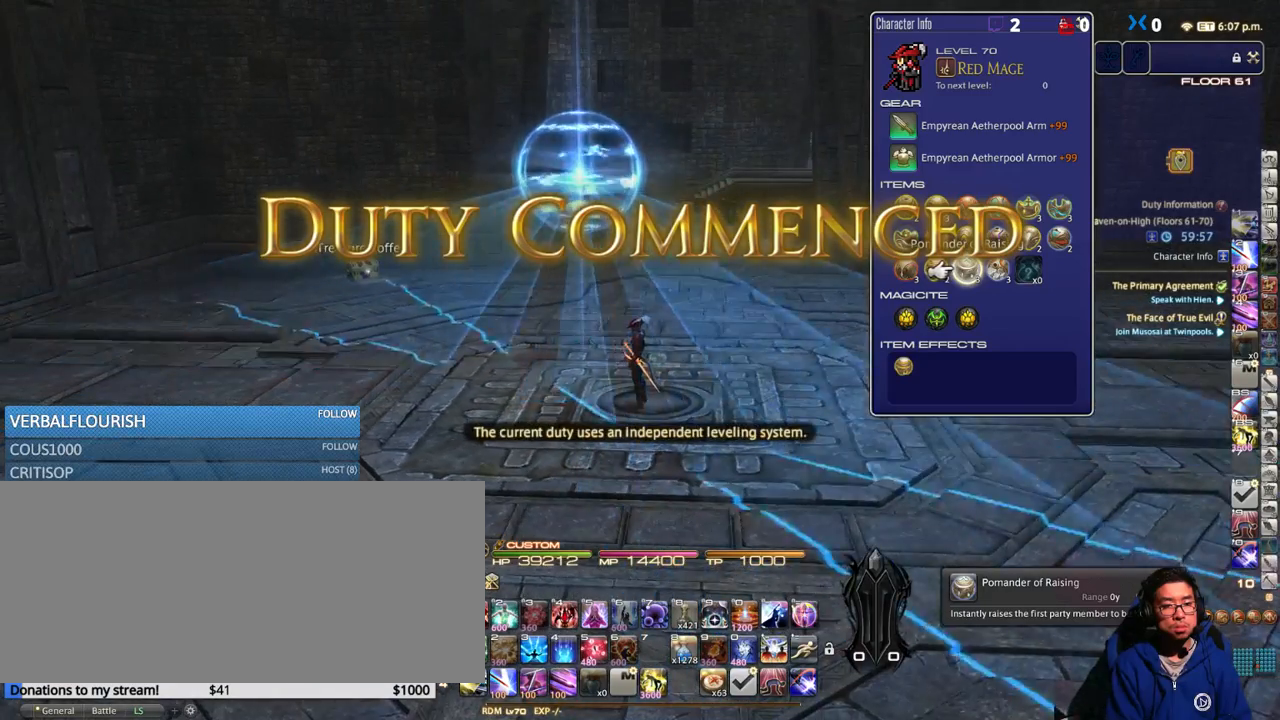
{"keys": ["p"], "events": [[116, "return", "down"], [166, "return", "up"], [283, "p", "down"]]}
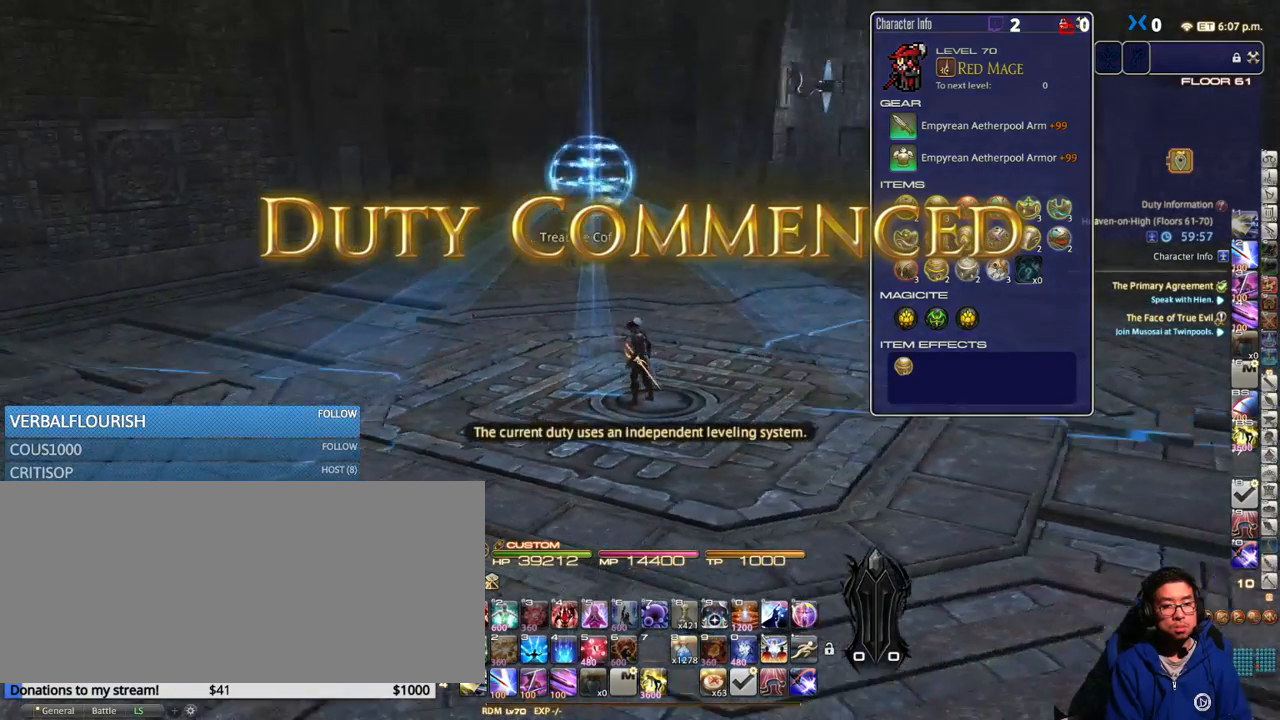
{"keys": [], "events": [[283, "p", "up"]]}
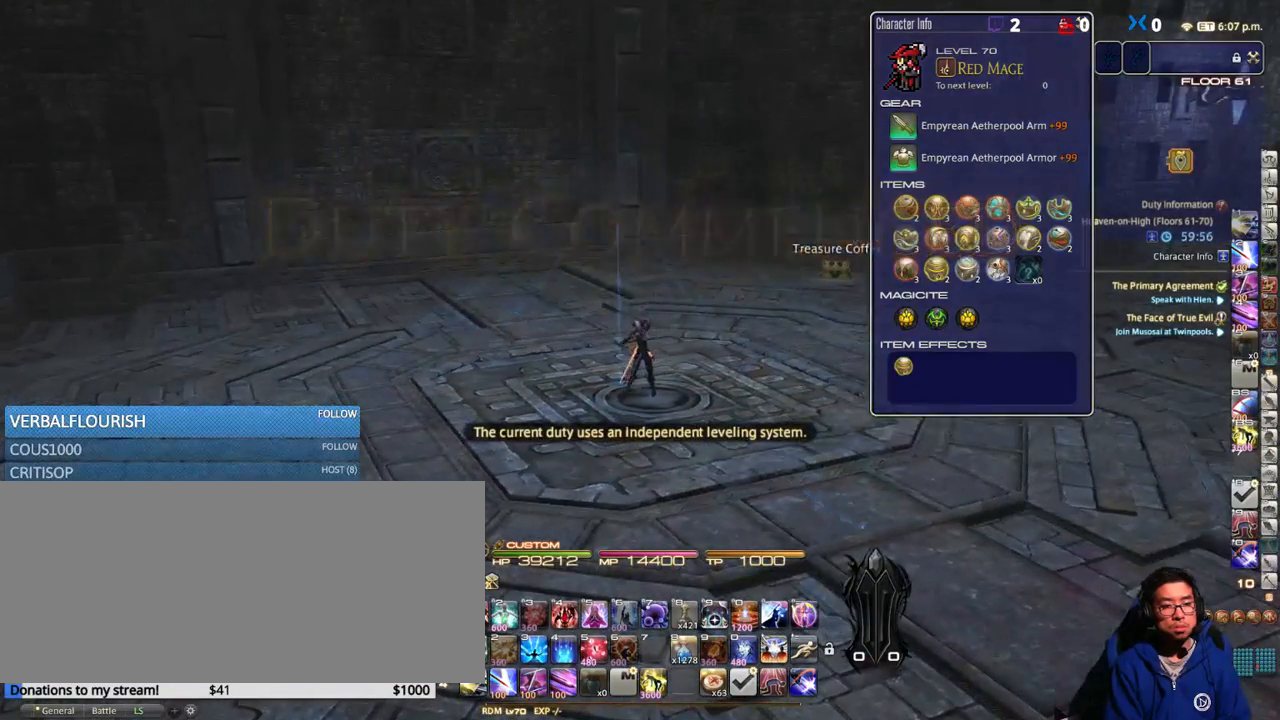
{"keys": ["rbracket", "w"], "events": [[16, "rbracket", "down"], [133, "lbracket", "down"], [250, "lbracket", "up"], [250, "rbracket", "up"], [250, "w", "down"], [450, "rbracket", "down"]]}
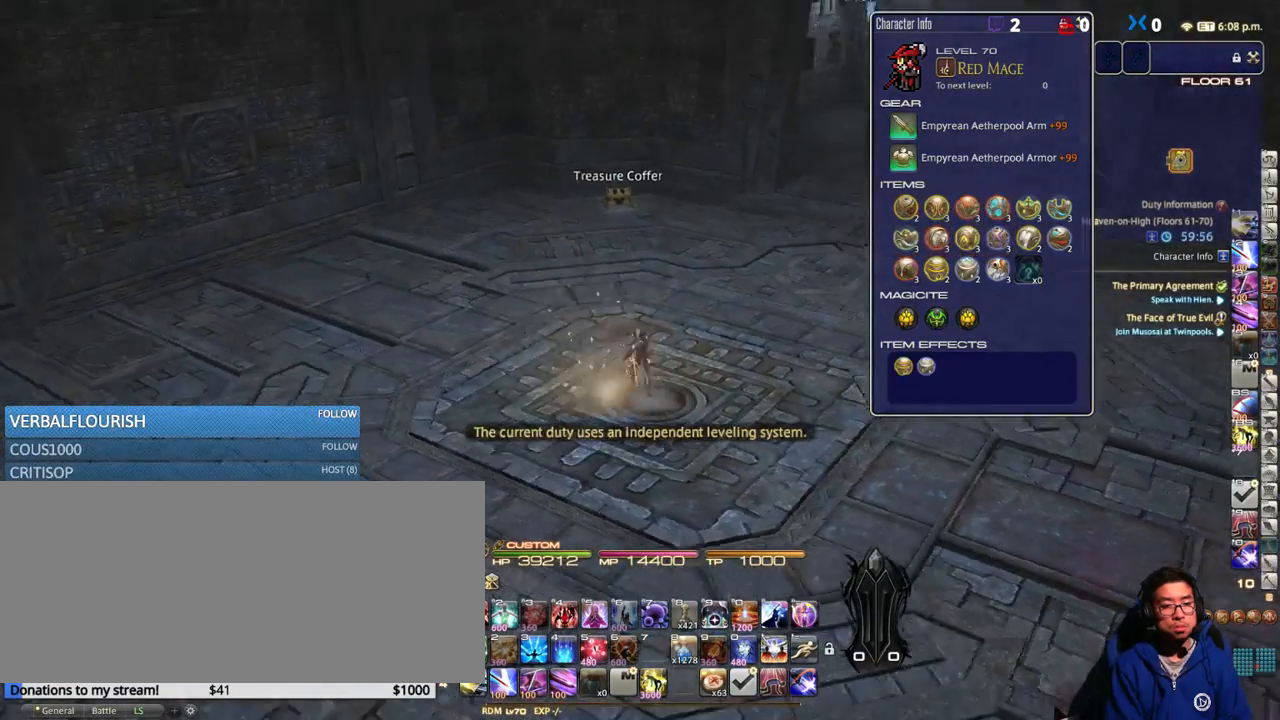
{"keys": ["w"], "events": [[100, "rbracket", "up"], [200, "q", "down"], [300, "q", "up"]]}
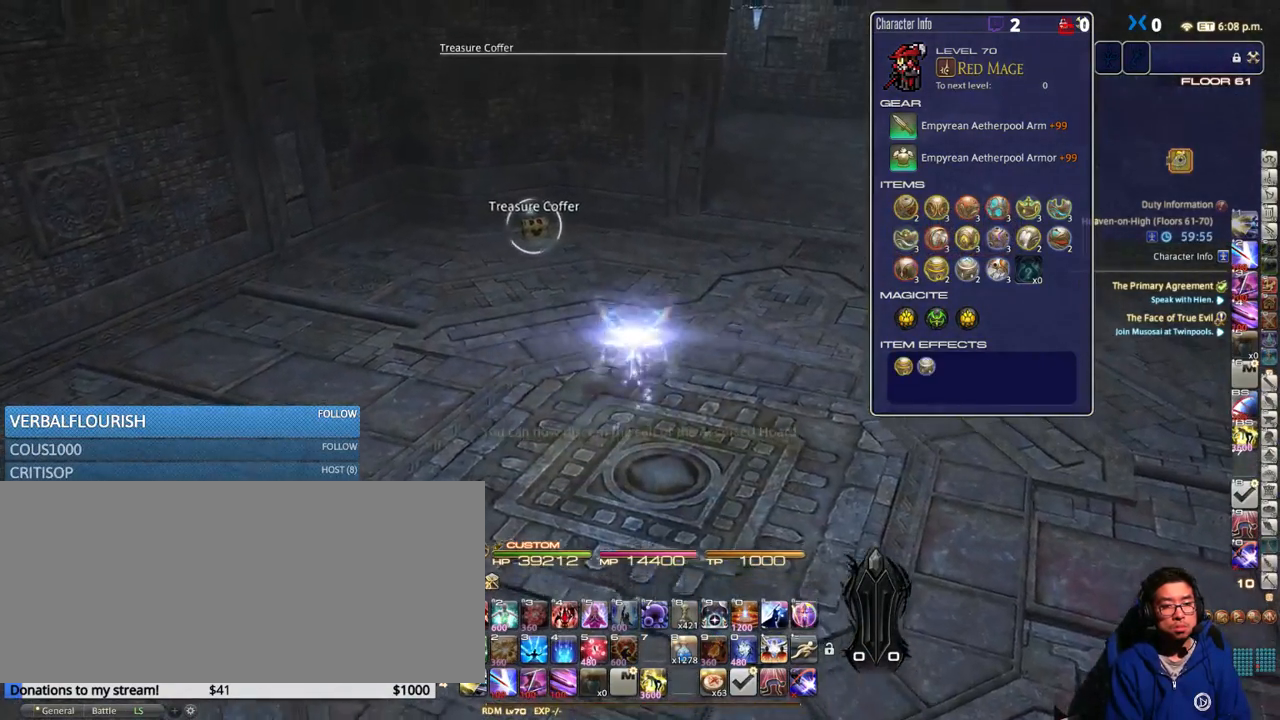
{"keys": ["a", "rbracket", "return", "w"], "events": [[183, "a", "down"], [283, "rbracket", "down"], [333, "return", "down"]]}
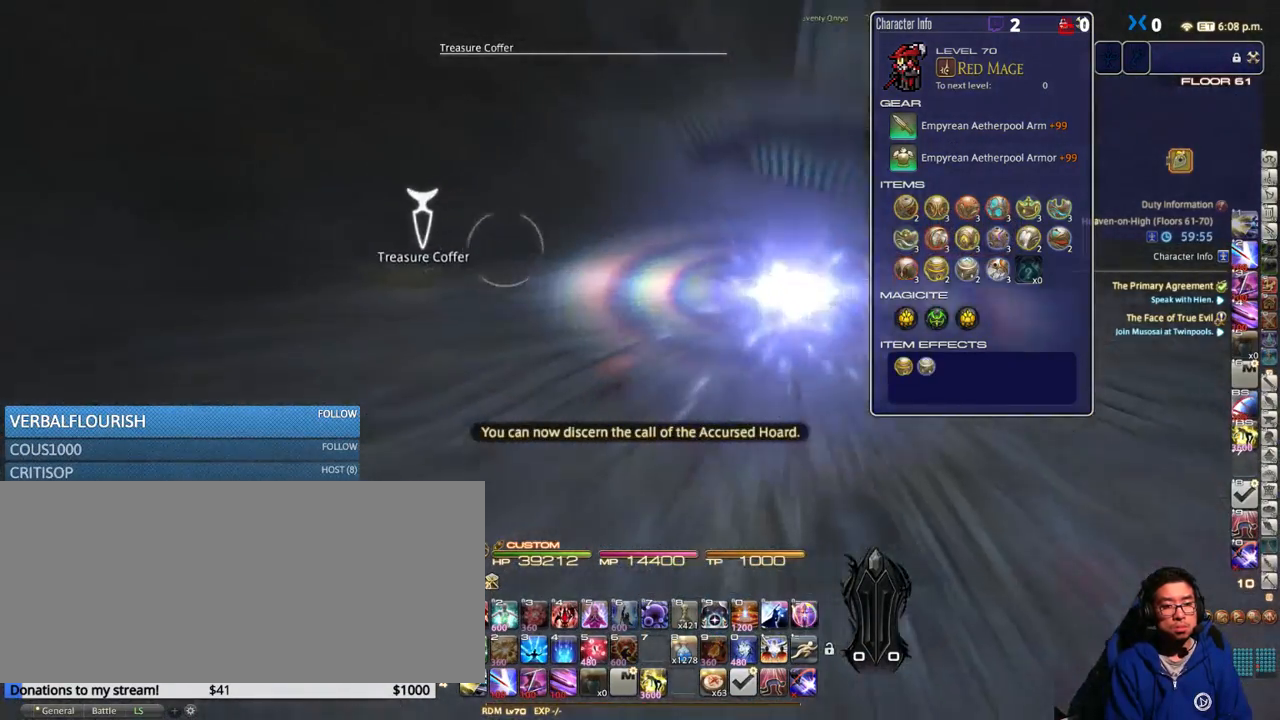
{"keys": ["a", "w"], "events": [[16, "return", "up"], [33, "rbracket", "up"]]}
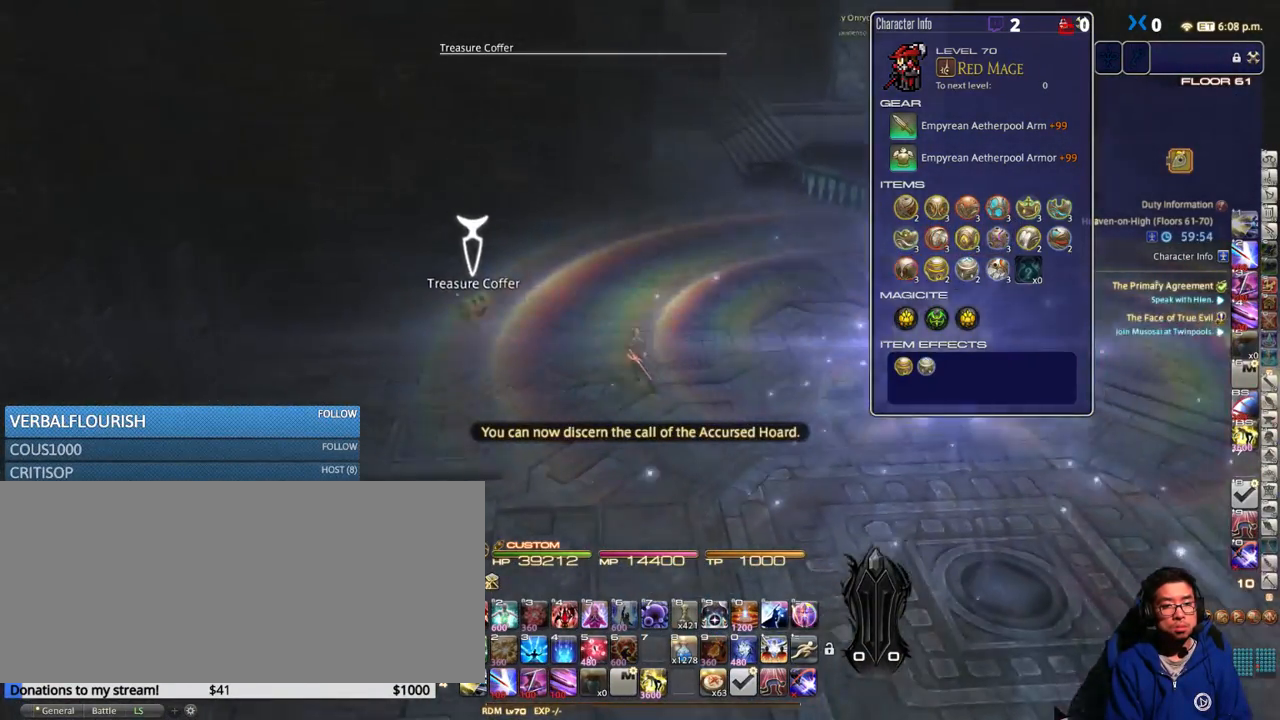
{"keys": ["return", "w"], "events": [[383, "return", "down"], [466, "a", "up"]]}
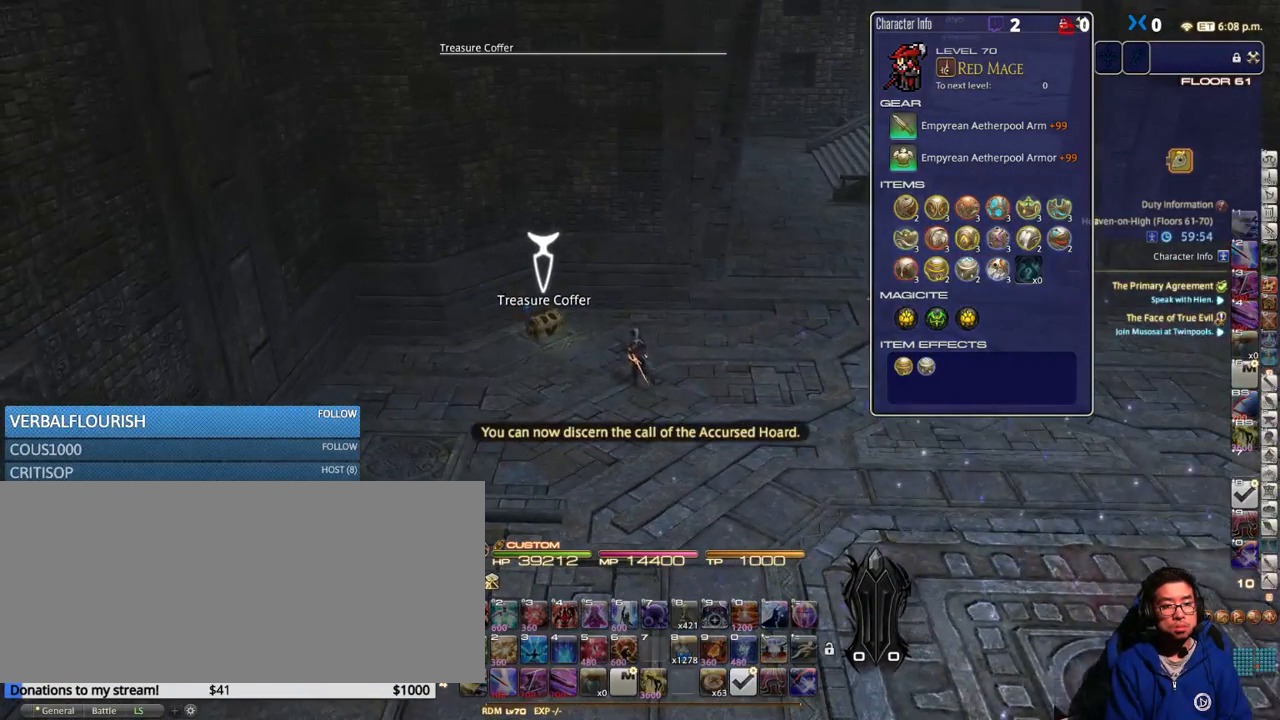
{"keys": ["a", "d", "w"], "events": [[16, "d", "down"], [16, "return", "up"], [400, "a", "down"]]}